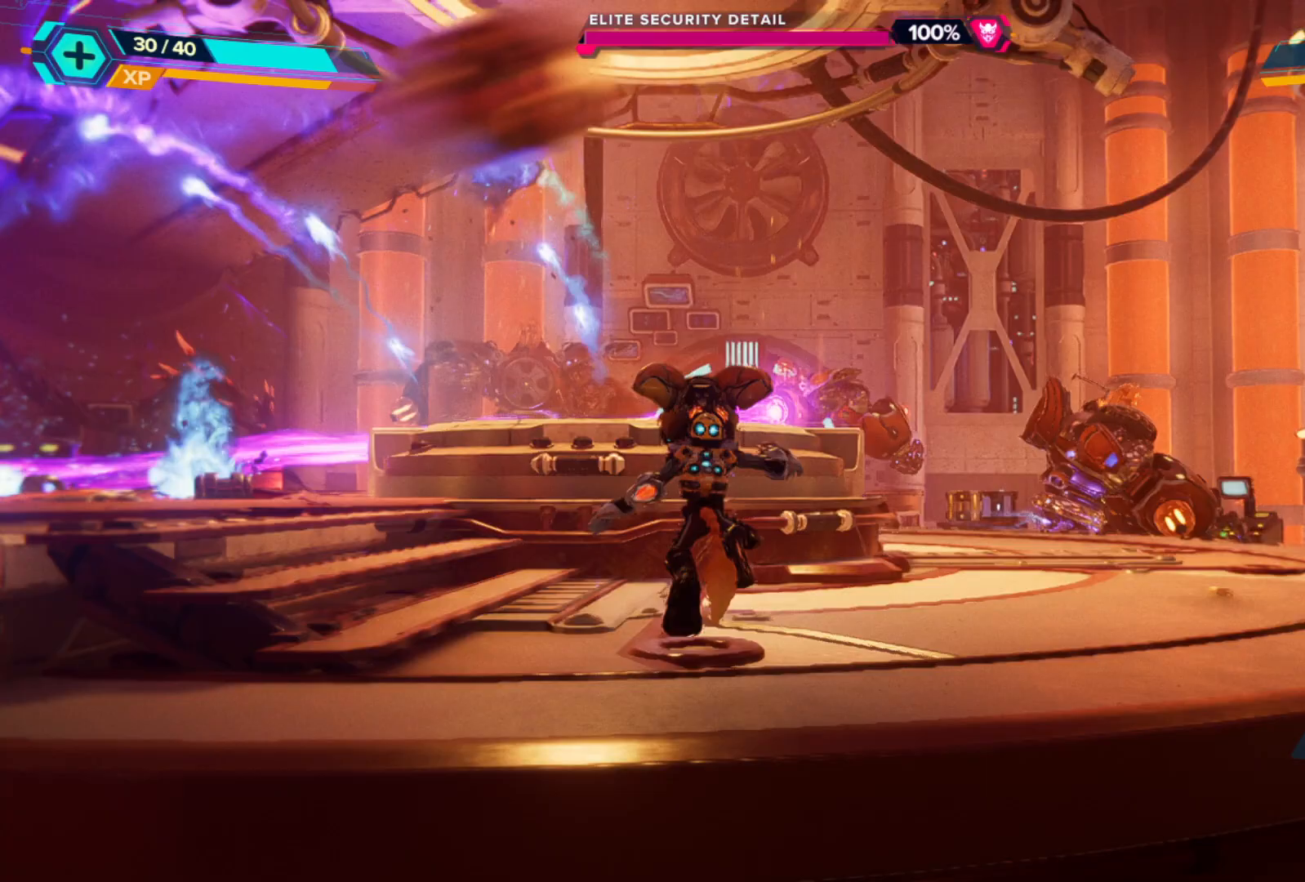
Gameplay with a controller (Xbox layout); each line is a JSON object with the inputs held at the frame after it. "events" lists button and stick changes between this image and that frame as [ms after this image, input, new state], when the widget could be followed in between. Not read: Z.
{"buttons": [], "left_stick": "up-right", "right_stick": "right", "events": [[67, "A", "down"], [217, "A", "up"], [383, "right_stick", "right"]]}
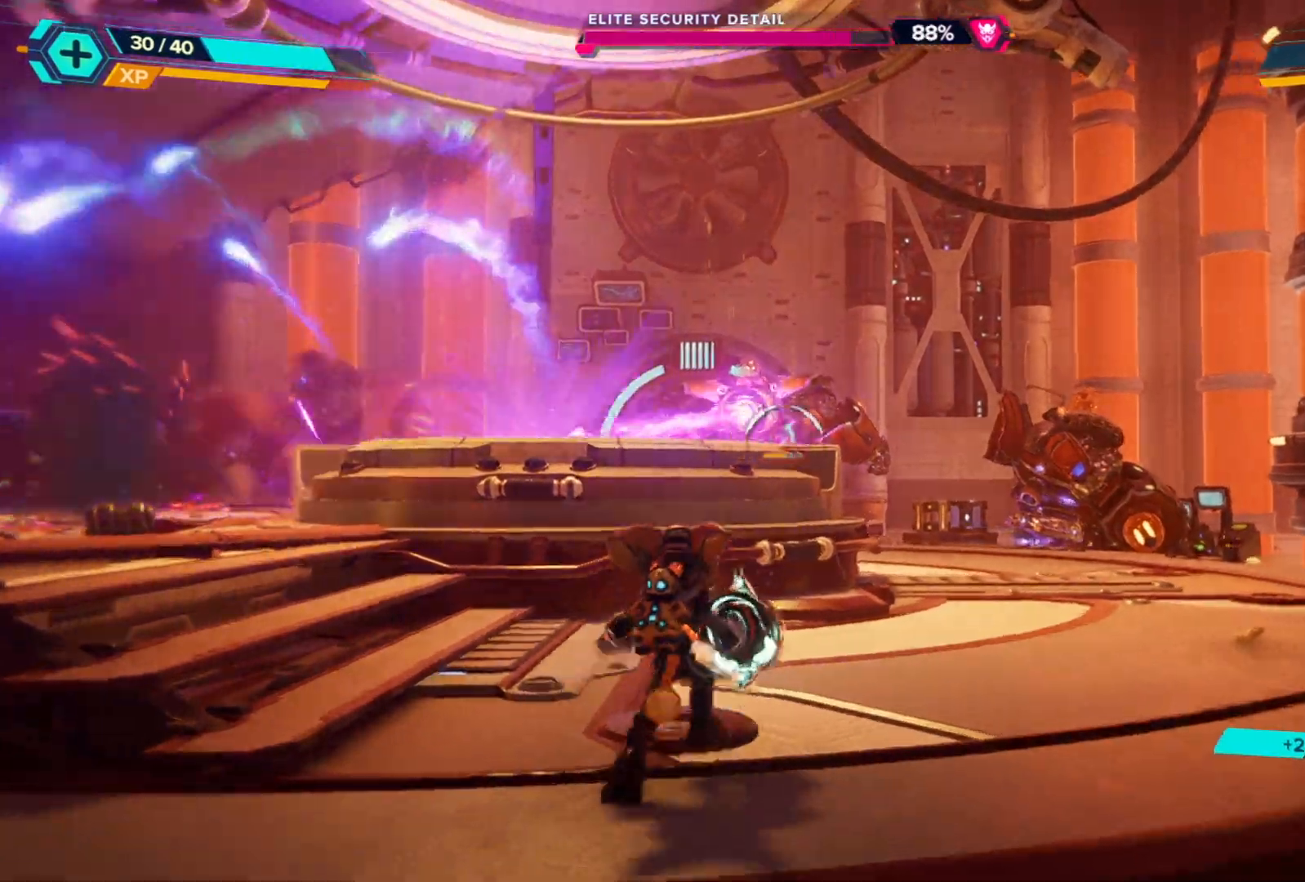
{"buttons": ["L2", "R2"], "left_stick": "up-right", "right_stick": "center", "events": [[83, "L2", "down"], [133, "R2", "down"], [150, "right_stick", "center"], [333, "right_stick", "right"], [467, "right_stick", "center"]]}
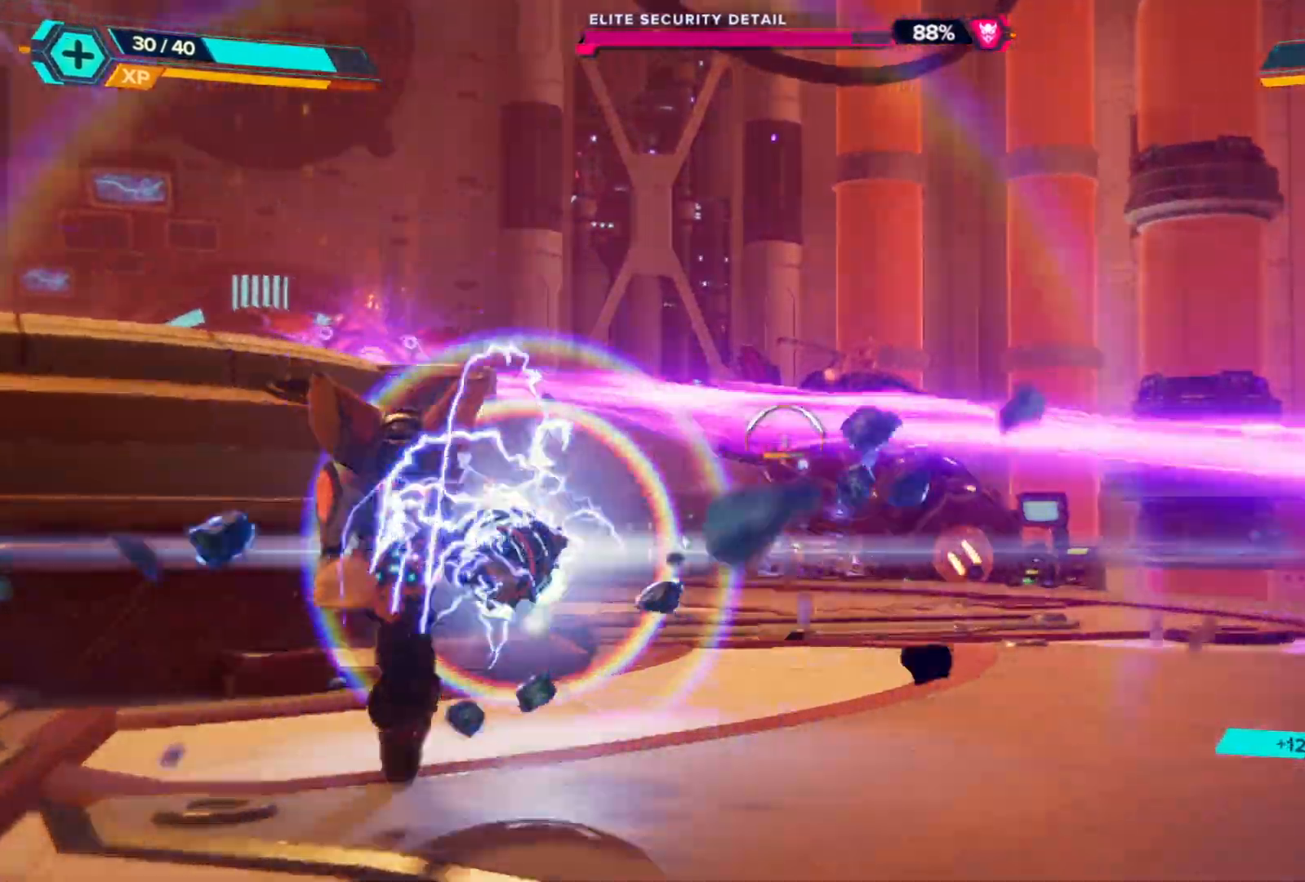
{"buttons": ["L2", "R2"], "left_stick": "center", "right_stick": "center", "events": [[33, "left_stick", "center"], [83, "left_stick", "left"], [83, "right_stick", "right"], [333, "right_stick", "center"], [500, "left_stick", "center"]]}
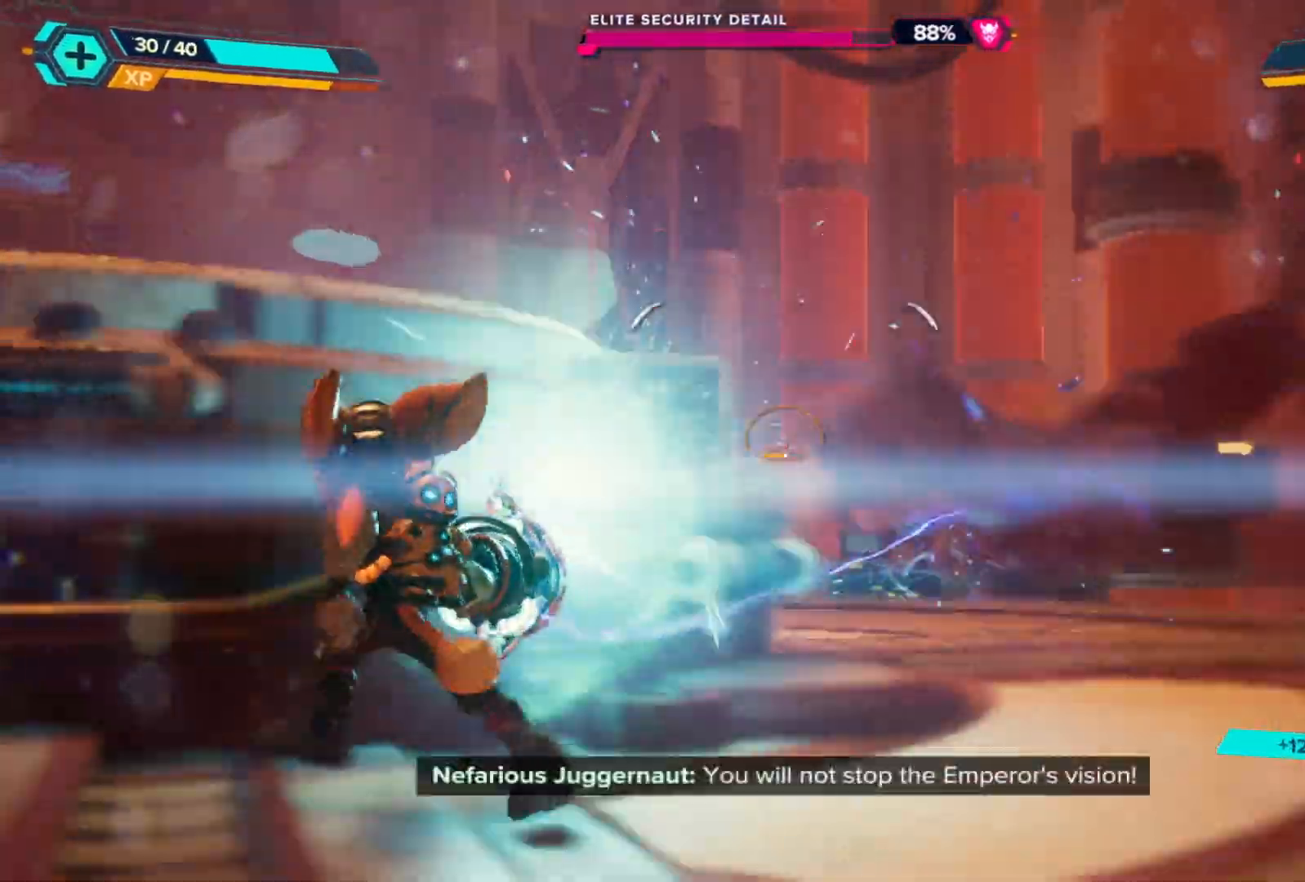
{"buttons": ["L2", "R2"], "left_stick": "center", "right_stick": "center", "events": [[83, "left_stick", "right"], [117, "right_stick", "right"], [450, "right_stick", "center"], [483, "left_stick", "center"]]}
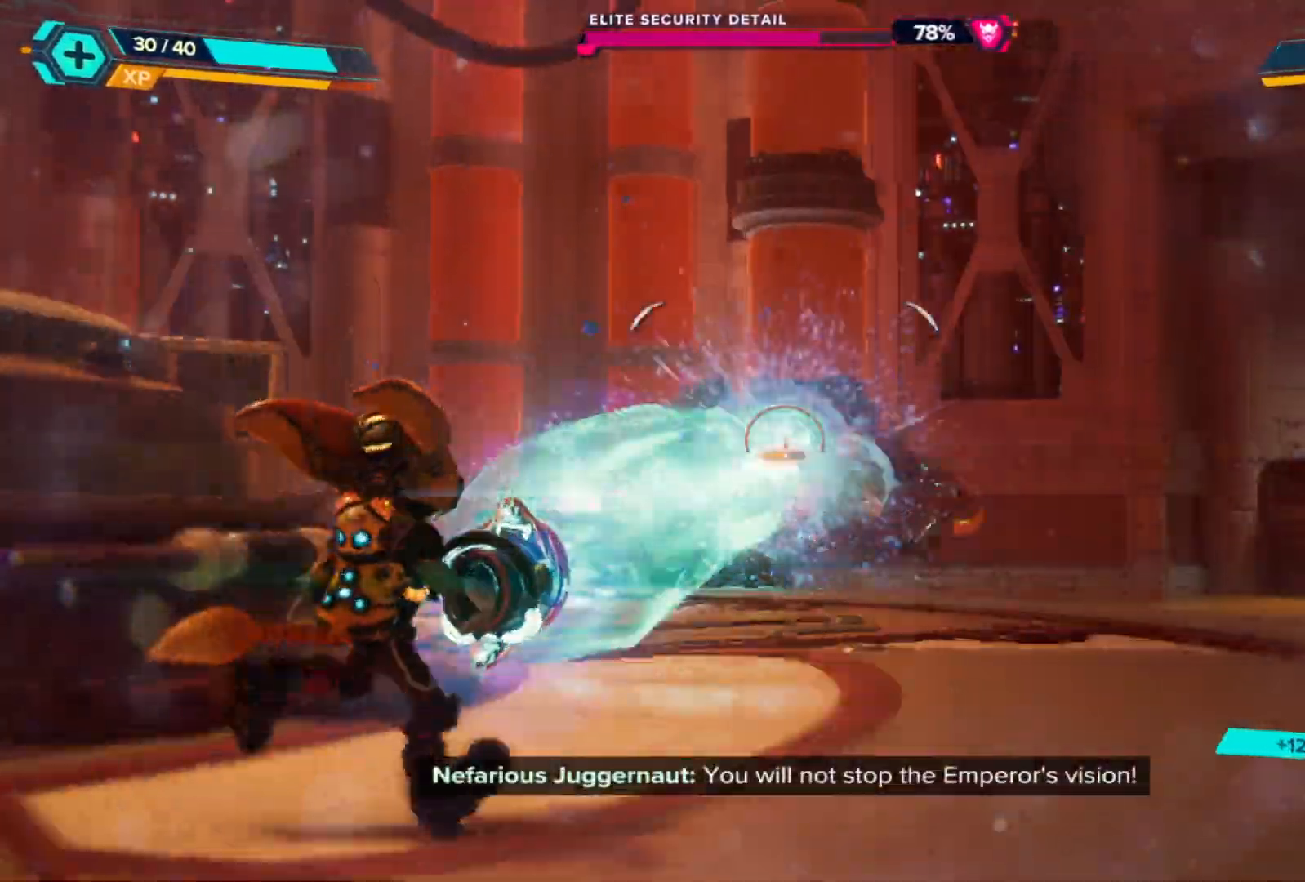
{"buttons": ["L2", "R2"], "left_stick": "center", "right_stick": "center", "events": []}
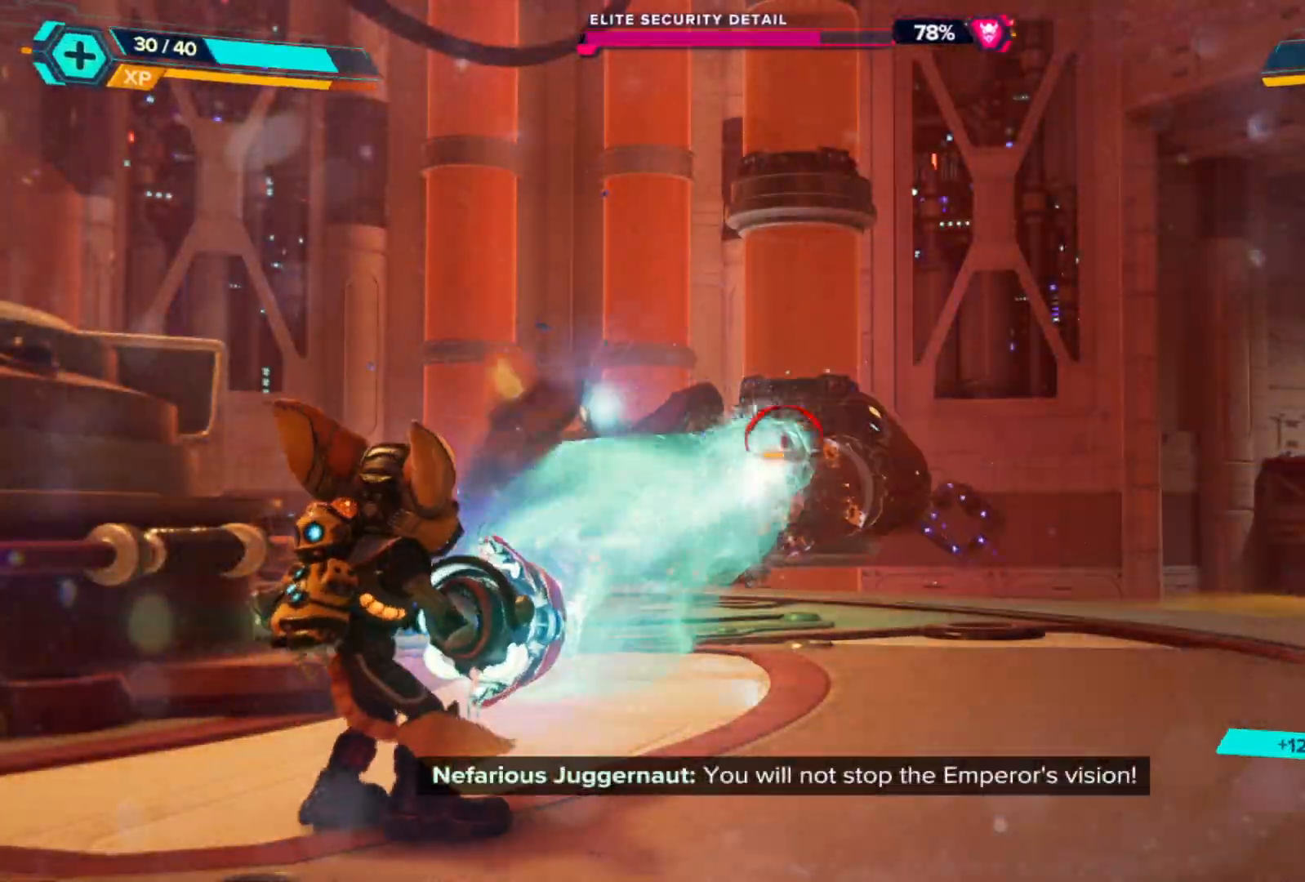
{"buttons": ["L2", "R2"], "left_stick": "center", "right_stick": "left", "events": [[283, "right_stick", "left"], [333, "L2", "up"], [367, "R2", "up"], [467, "L2", "down"], [500, "R2", "down"]]}
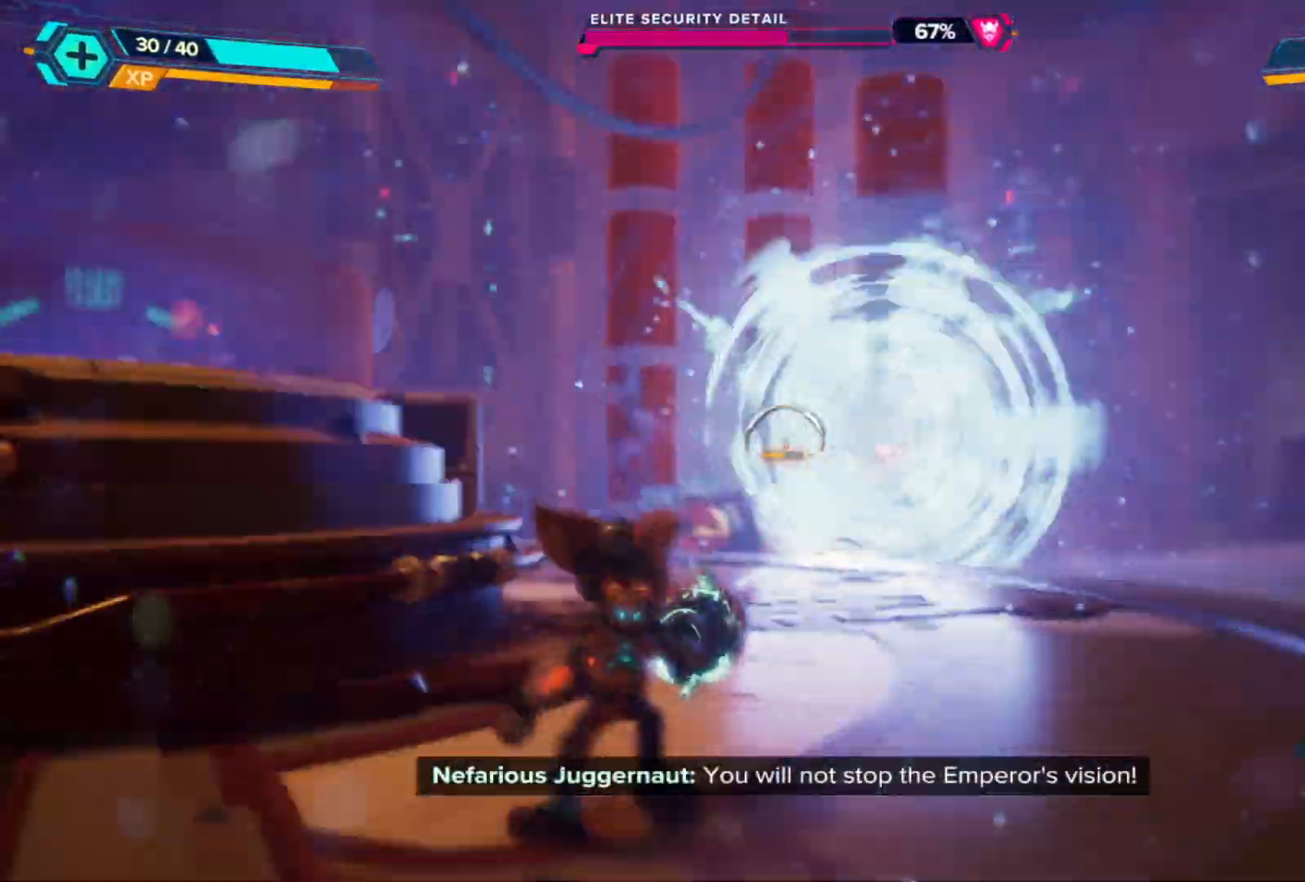
{"buttons": ["L2", "R2"], "left_stick": "center", "right_stick": "center", "events": [[17, "right_stick", "center"], [300, "right_stick", "right"], [433, "right_stick", "center"]]}
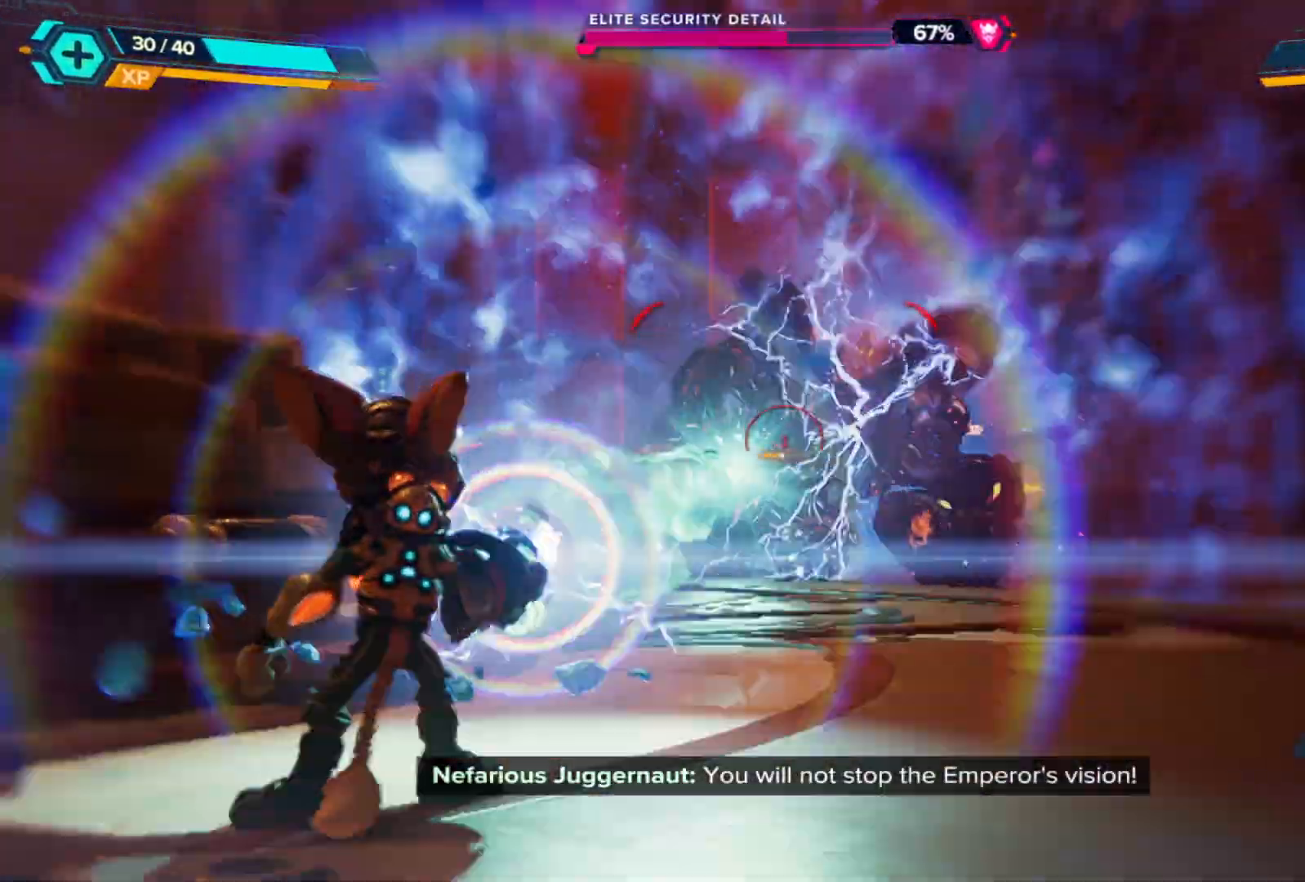
{"buttons": ["L2", "R2"], "left_stick": "center", "right_stick": "center", "events": []}
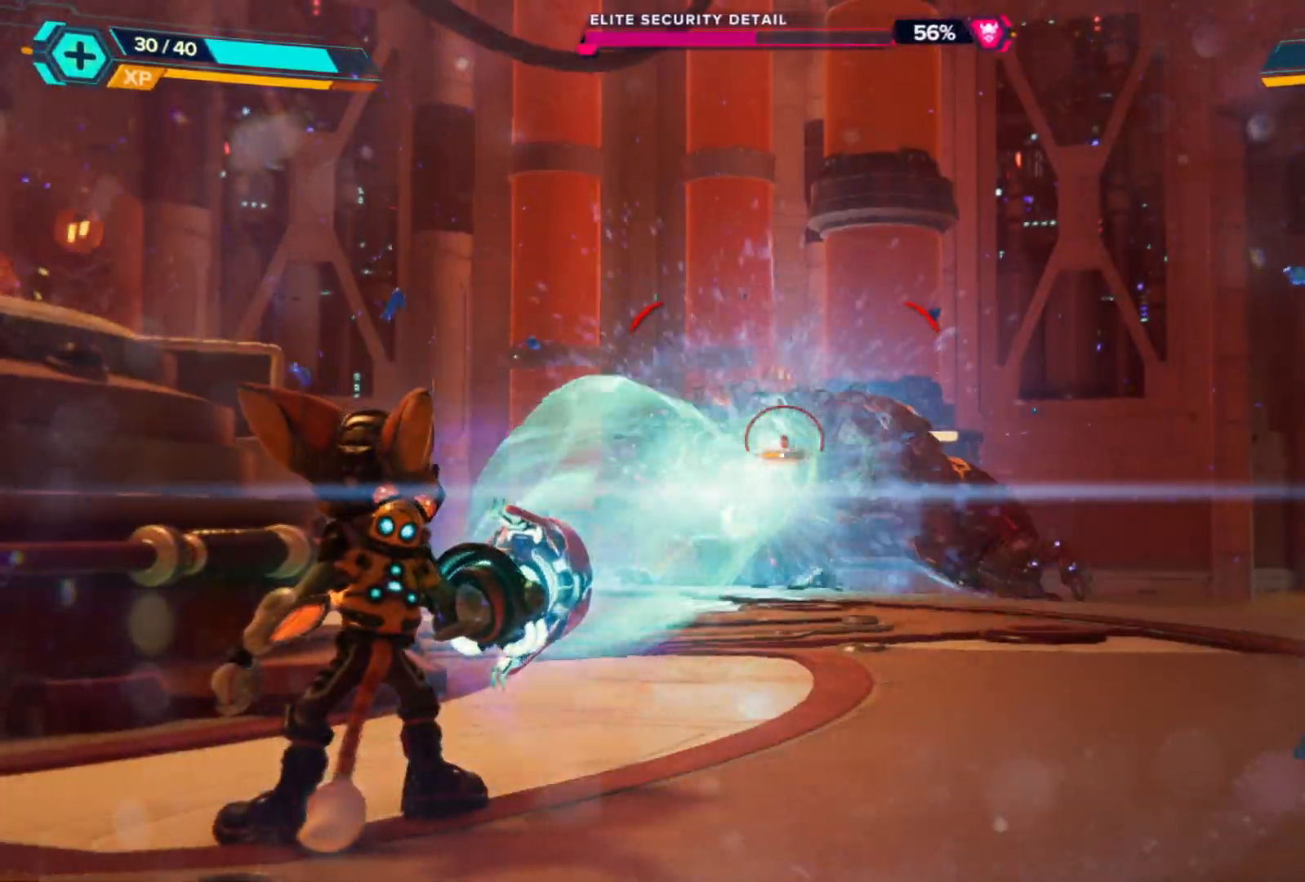
{"buttons": ["L2", "R2"], "left_stick": "center", "right_stick": "center", "events": []}
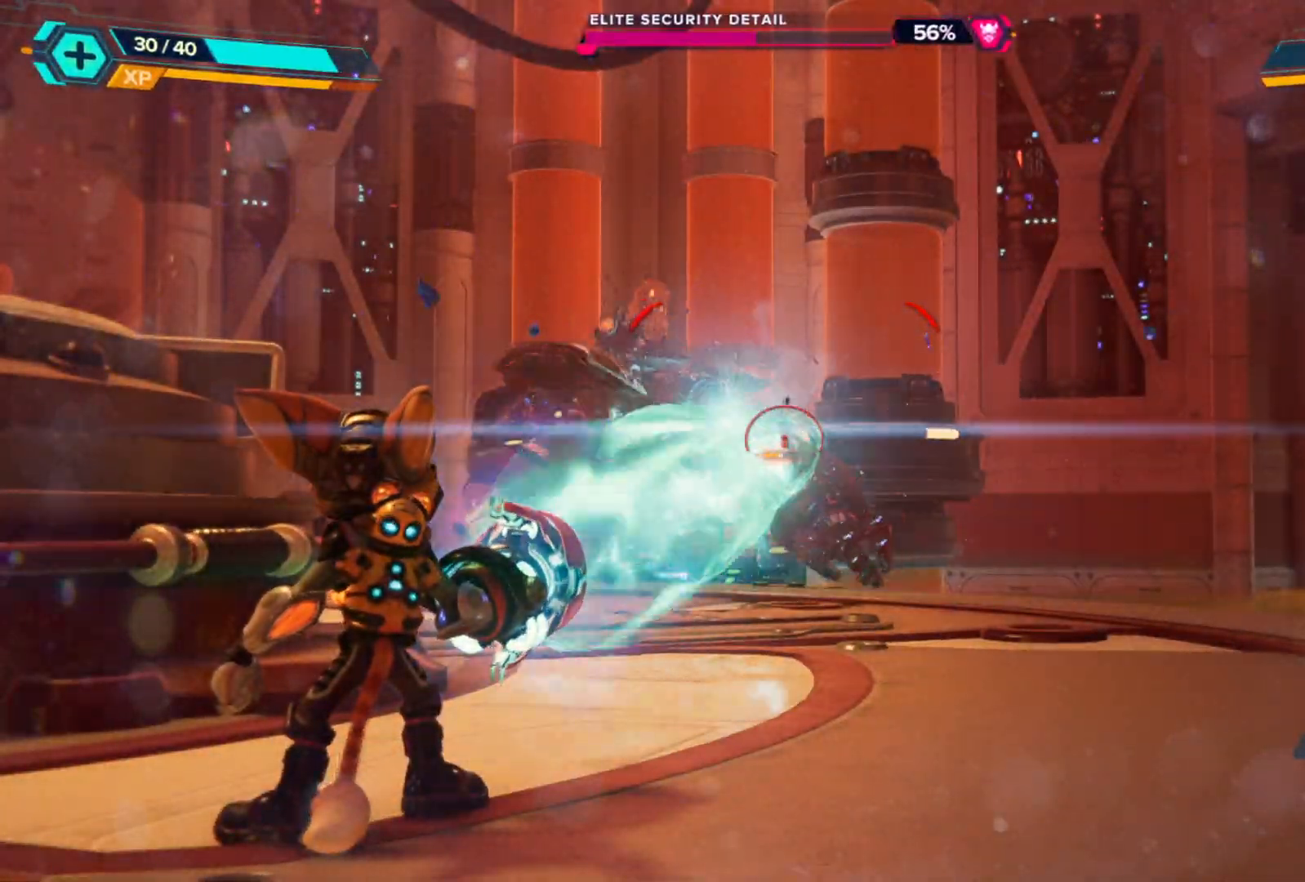
{"buttons": ["L2", "R2"], "left_stick": "center", "right_stick": "center", "events": [[133, "right_stick", "left"], [317, "right_stick", "center"]]}
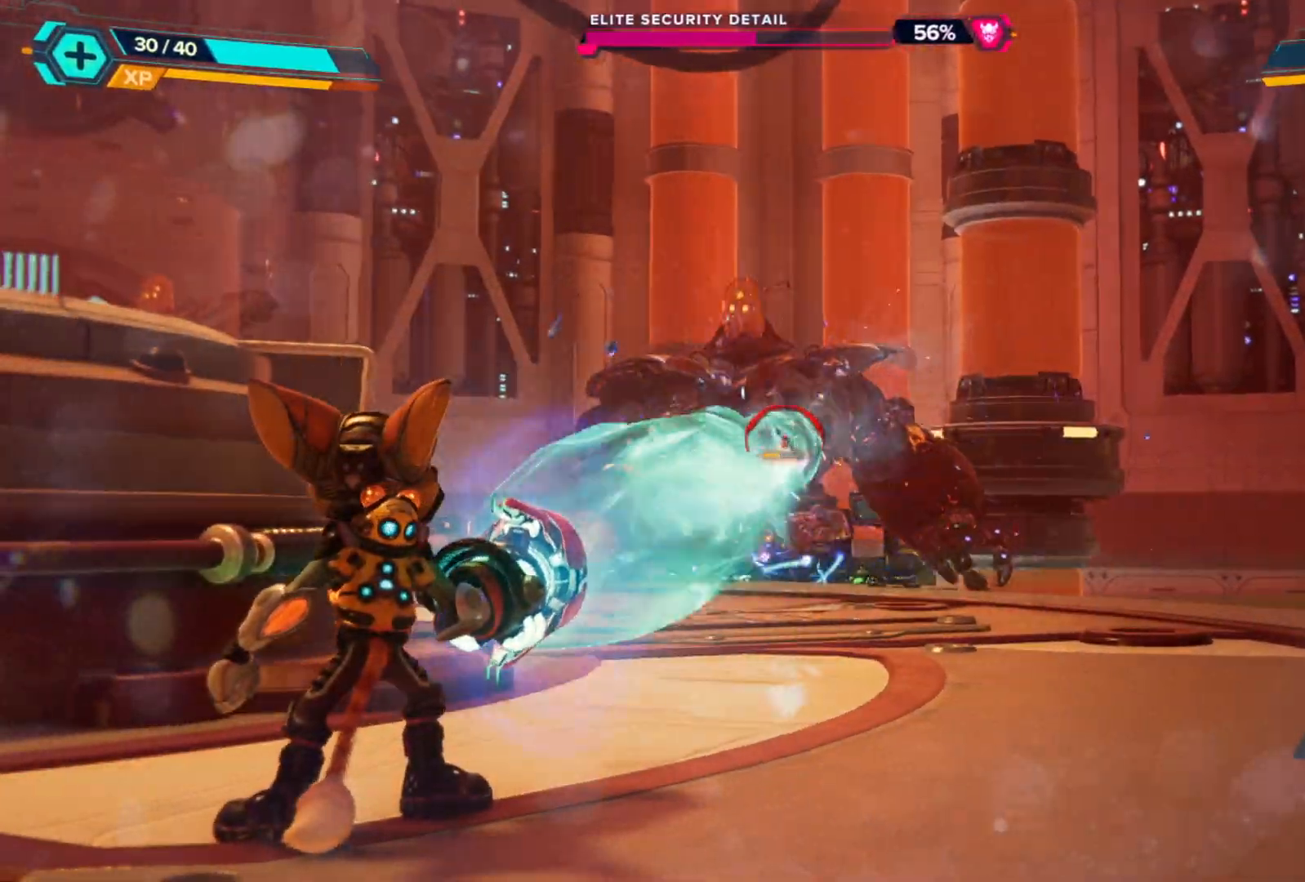
{"buttons": [], "left_stick": "center", "right_stick": "center", "events": [[433, "L2", "up"], [467, "R2", "up"]]}
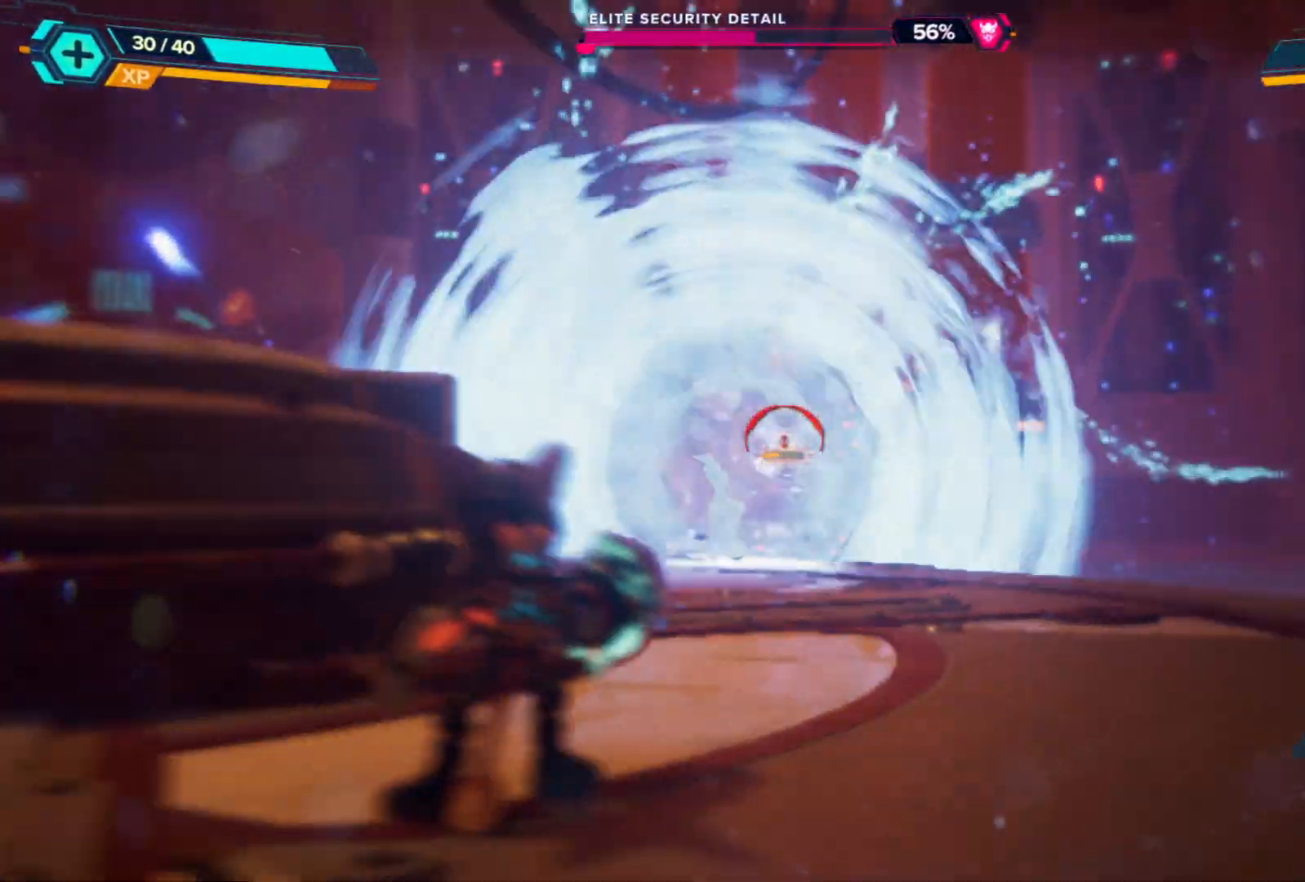
{"buttons": ["L2", "R2"], "left_stick": "center", "right_stick": "center", "events": [[33, "L2", "down"], [67, "R2", "down"]]}
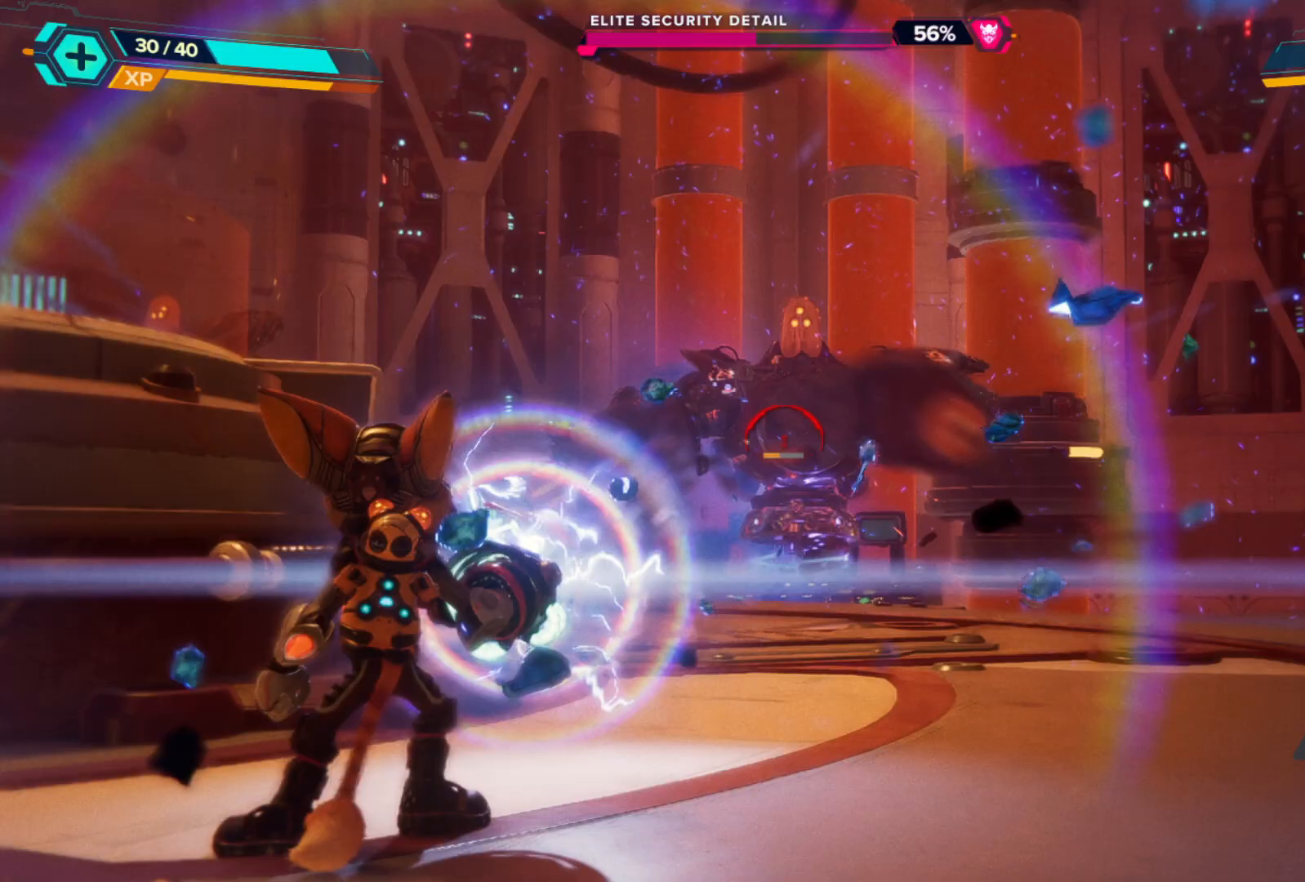
{"buttons": ["L2", "R2"], "left_stick": "center", "right_stick": "center", "events": [[67, "right_stick", "right"], [133, "right_stick", "center"]]}
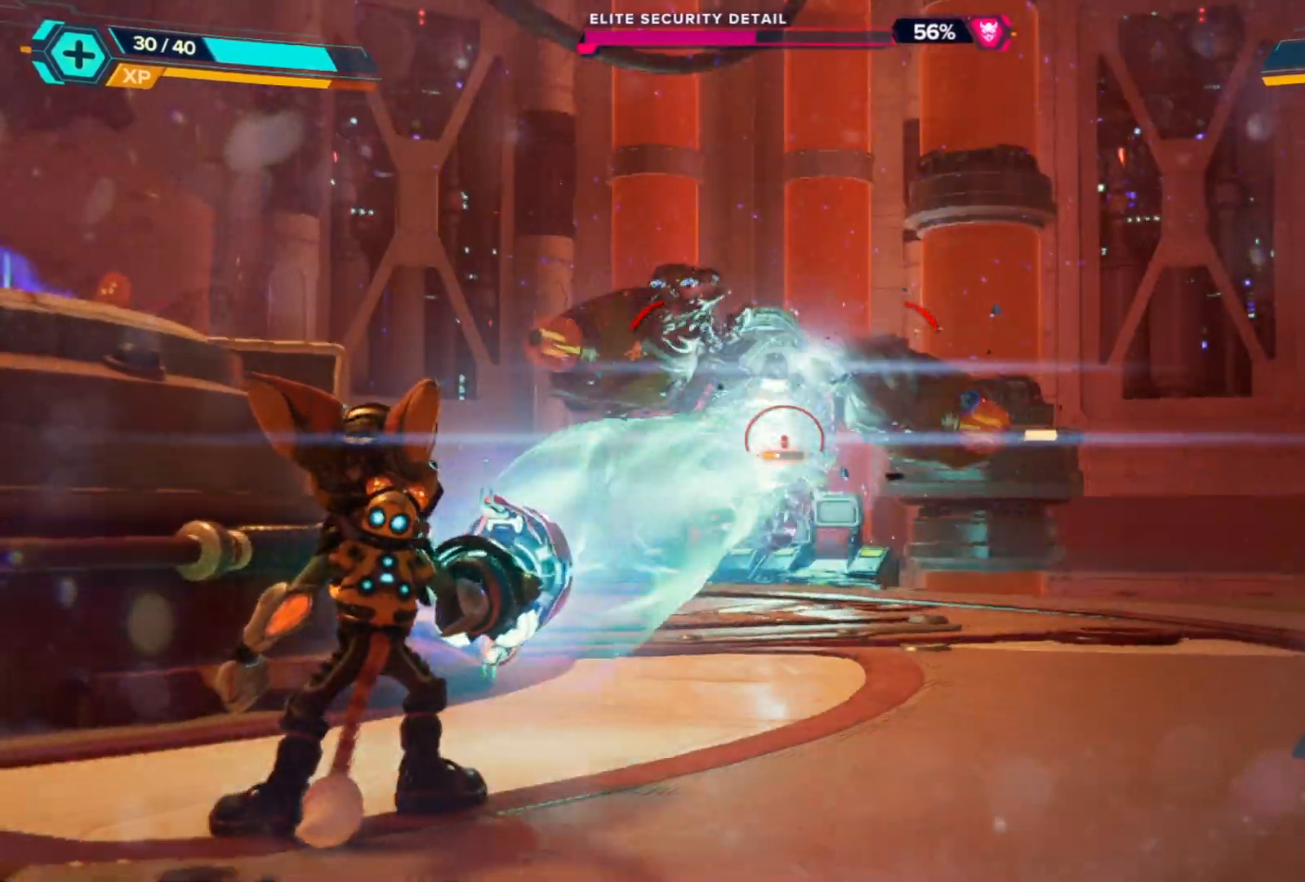
{"buttons": ["L2", "R2"], "left_stick": "center", "right_stick": "center", "events": []}
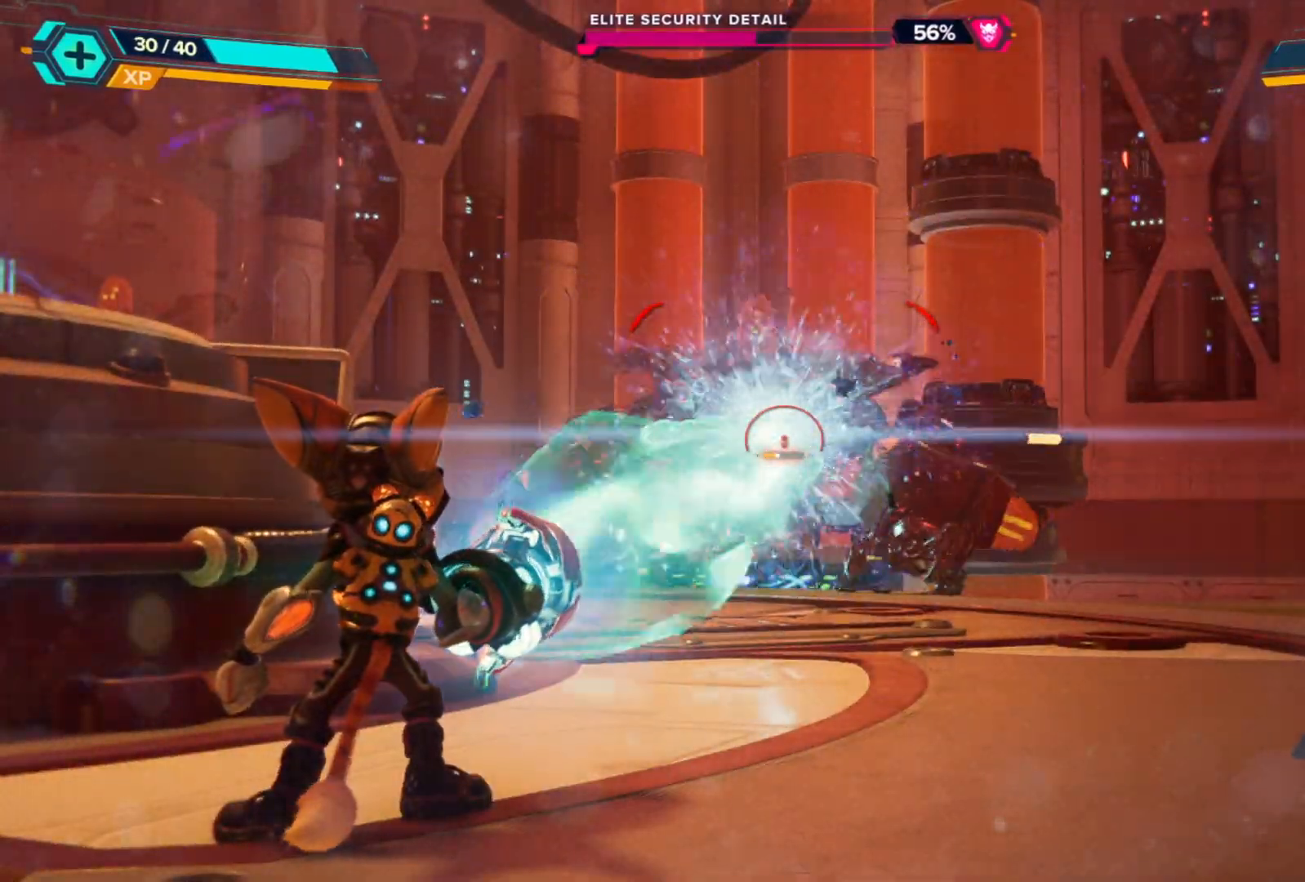
{"buttons": ["L2", "R2"], "left_stick": "center", "right_stick": "center", "events": []}
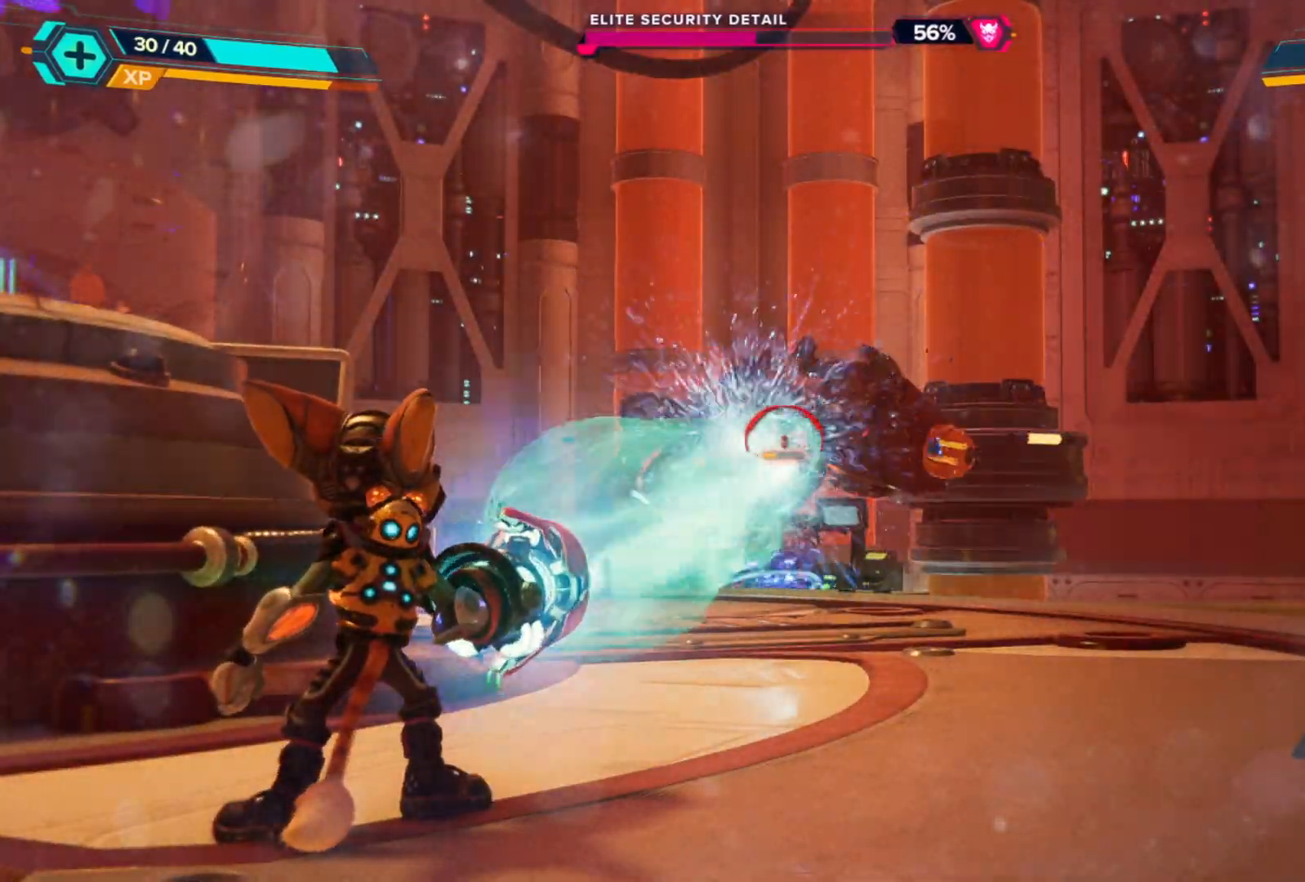
{"buttons": [], "left_stick": "center", "right_stick": "center", "events": [[450, "L2", "up"], [500, "R2", "up"]]}
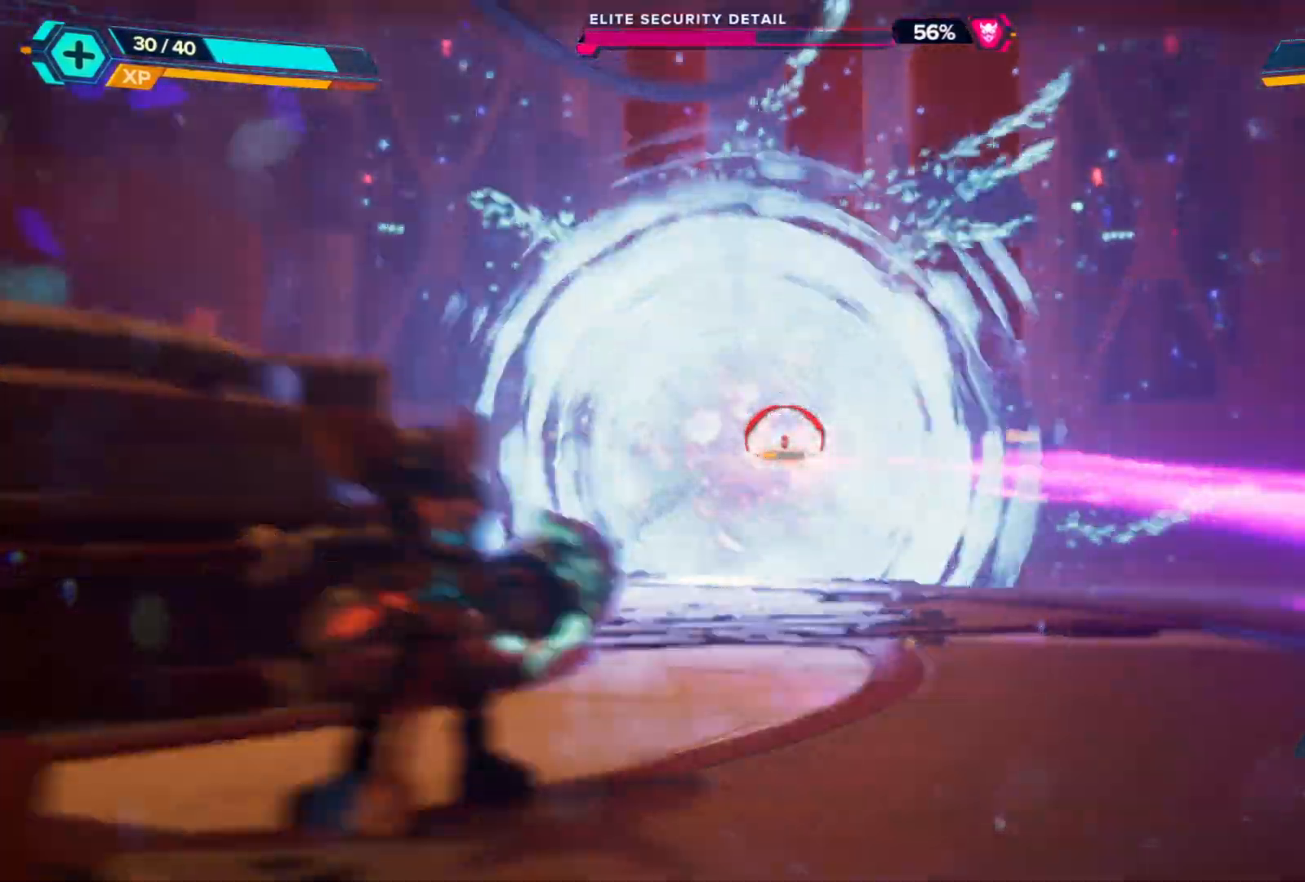
{"buttons": ["L2", "R2"], "left_stick": "center", "right_stick": "center", "events": [[117, "L2", "down"], [133, "R2", "down"]]}
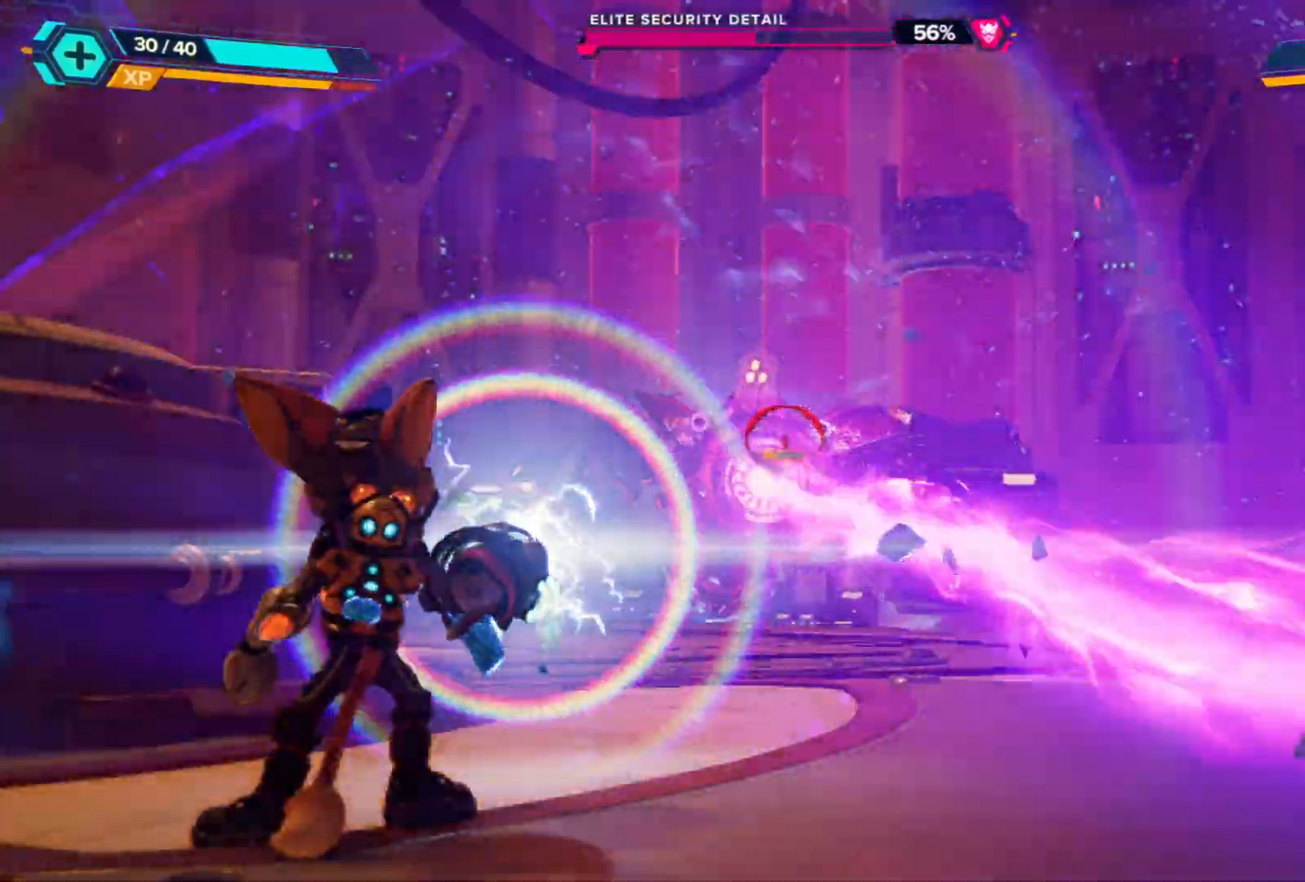
{"buttons": ["L2", "R2"], "left_stick": "center", "right_stick": "center", "events": [[117, "right_stick", "down-left"], [133, "left_stick", "left"], [233, "right_stick", "center"], [450, "left_stick", "center"]]}
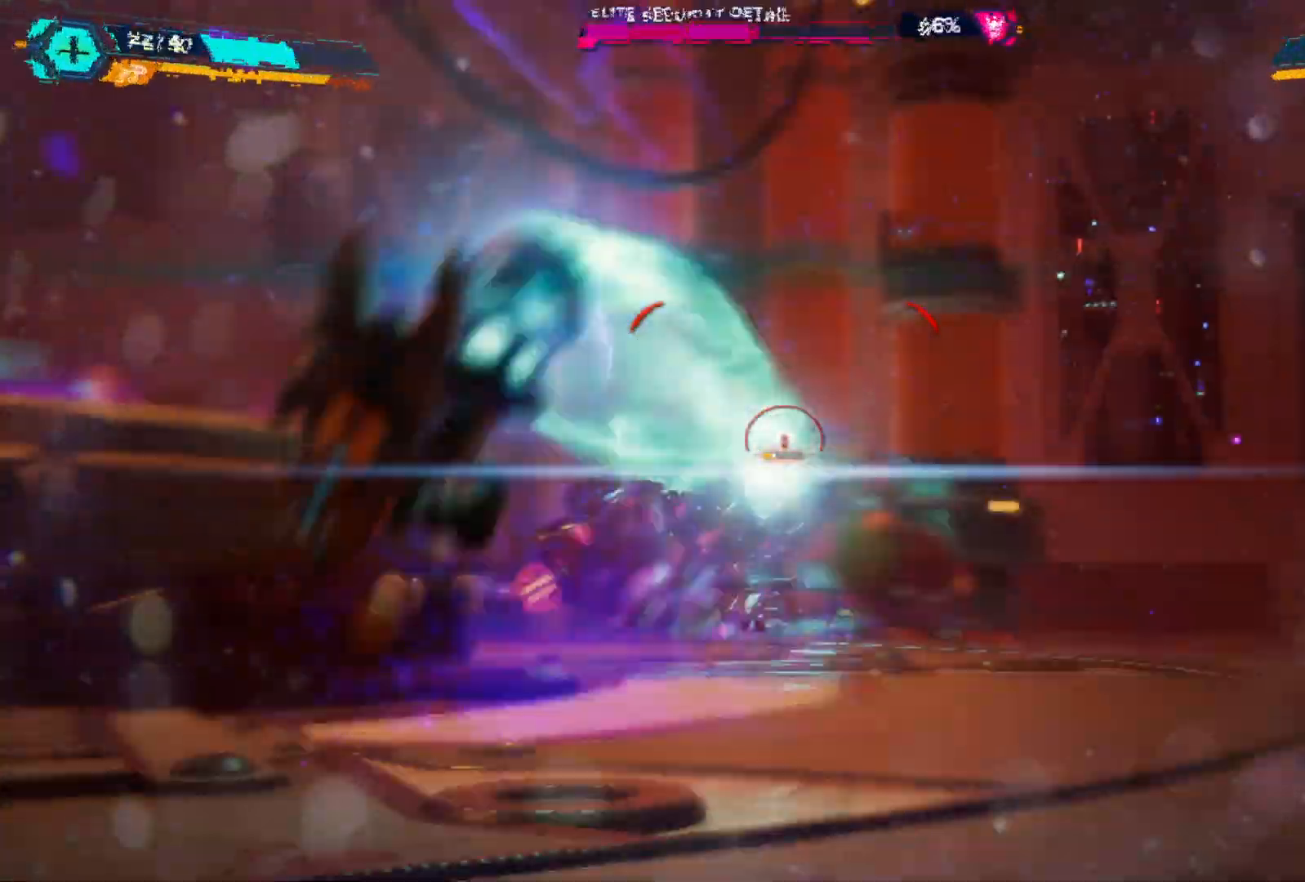
{"buttons": ["L2", "R2"], "left_stick": "up-right", "right_stick": "down", "events": [[100, "right_stick", "down"], [133, "left_stick", "right"], [183, "right_stick", "center"], [283, "left_stick", "center"], [467, "left_stick", "up-right"], [483, "right_stick", "down"]]}
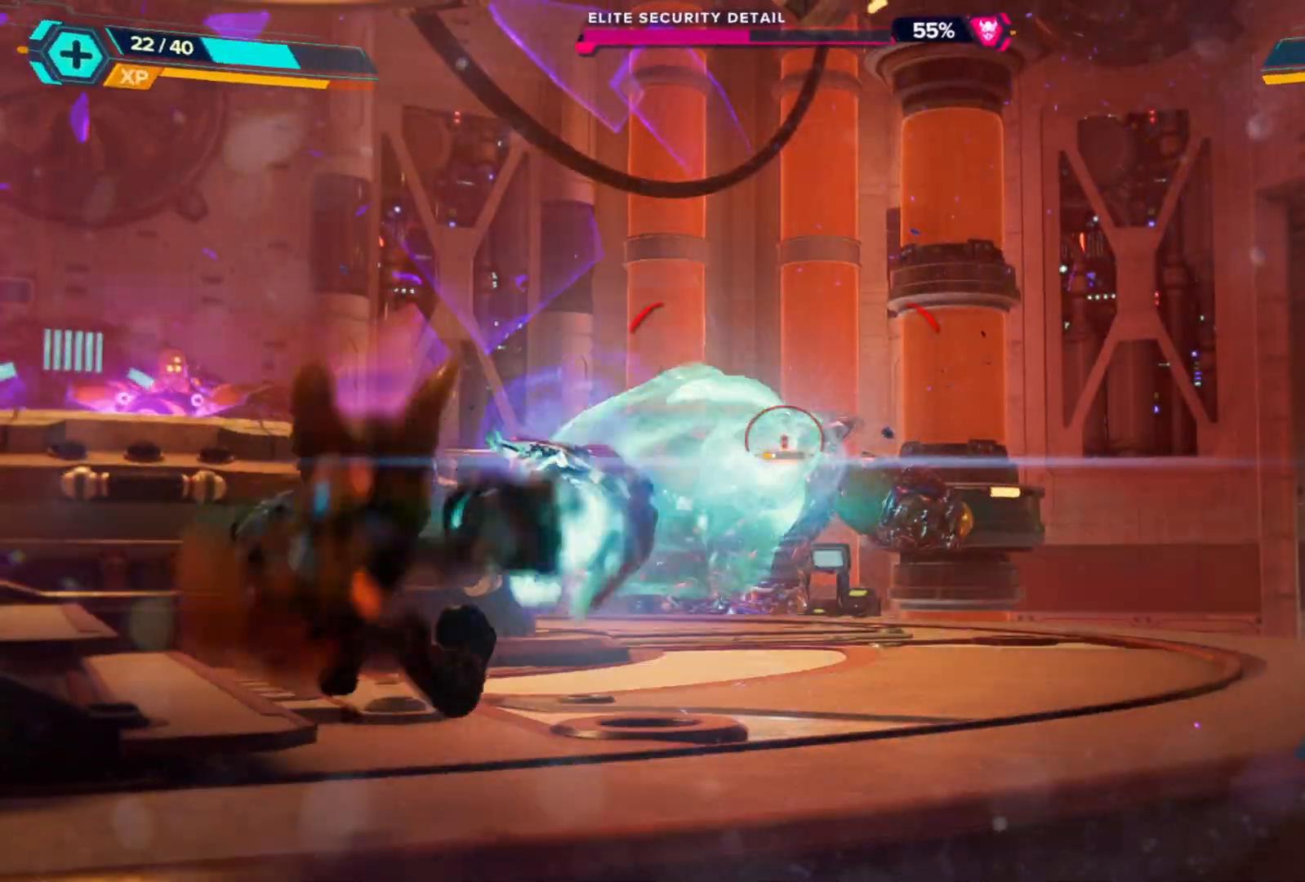
{"buttons": ["L2", "R2"], "left_stick": "up", "right_stick": "center", "events": [[83, "right_stick", "center"], [117, "left_stick", "center"], [300, "left_stick", "up"], [317, "right_stick", "down"], [417, "right_stick", "center"]]}
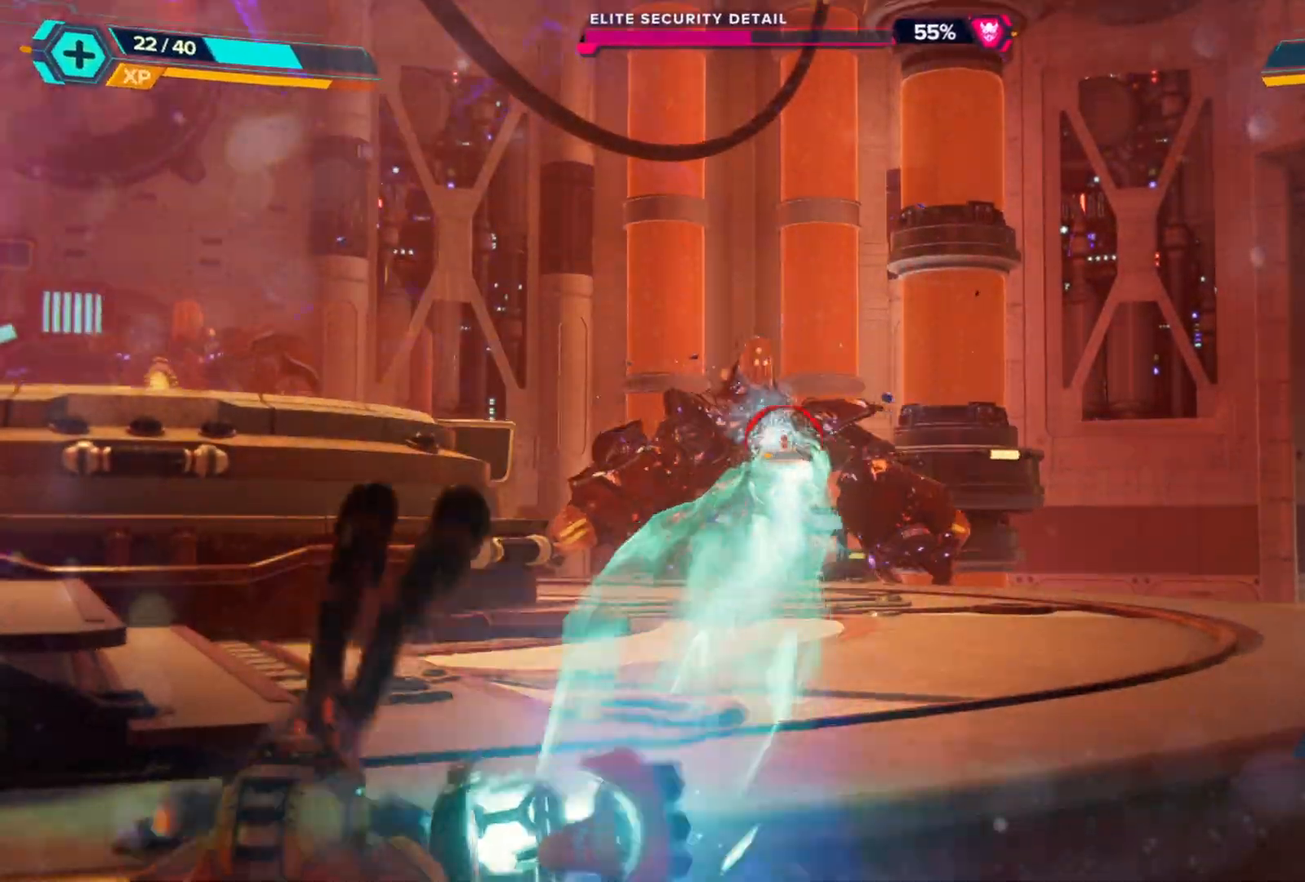
{"buttons": ["L2", "R2"], "left_stick": "up", "right_stick": "center", "events": []}
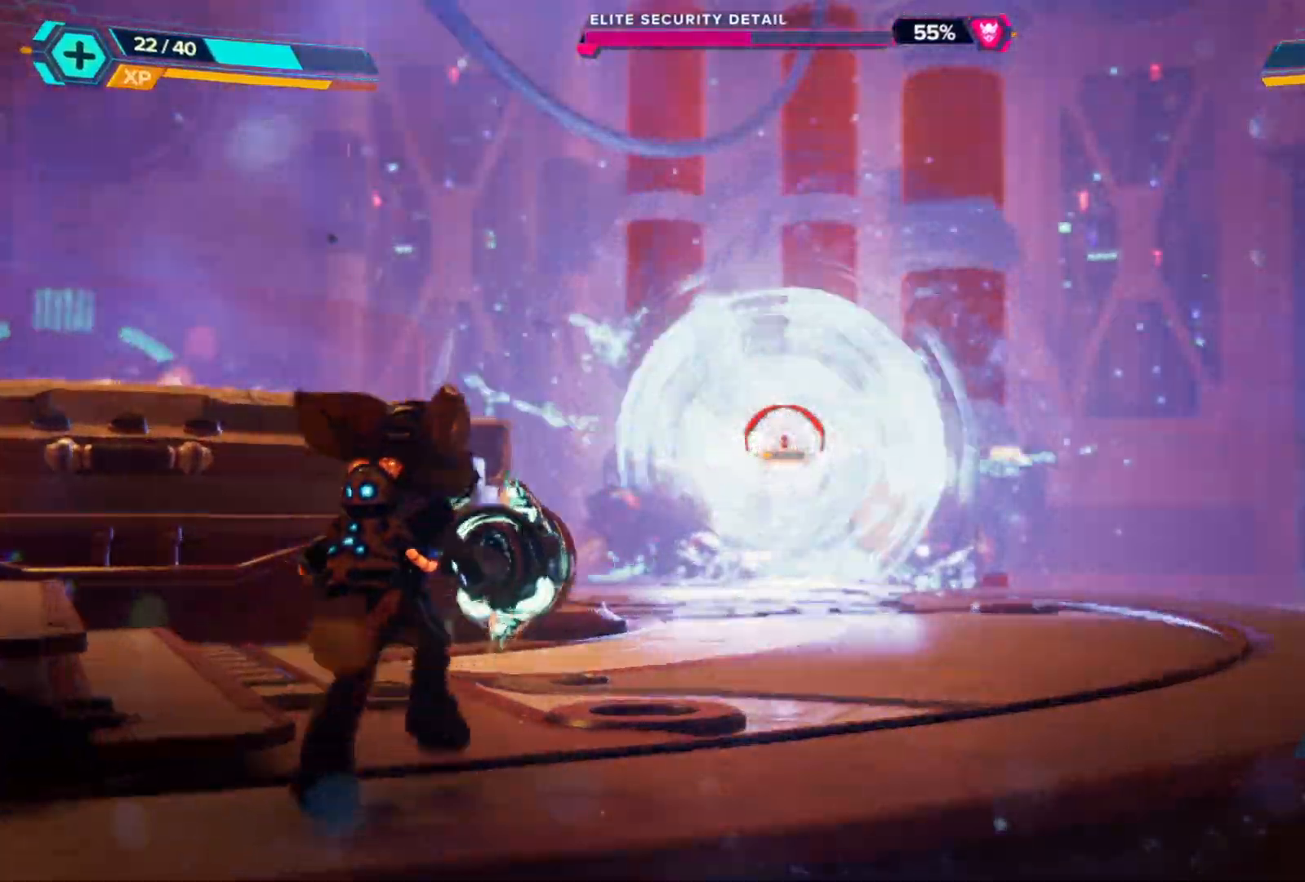
{"buttons": ["L2", "R2"], "left_stick": "center", "right_stick": "center", "events": [[33, "R2", "up"], [67, "L2", "up"], [167, "L2", "down"], [200, "R2", "down"], [400, "left_stick", "center"]]}
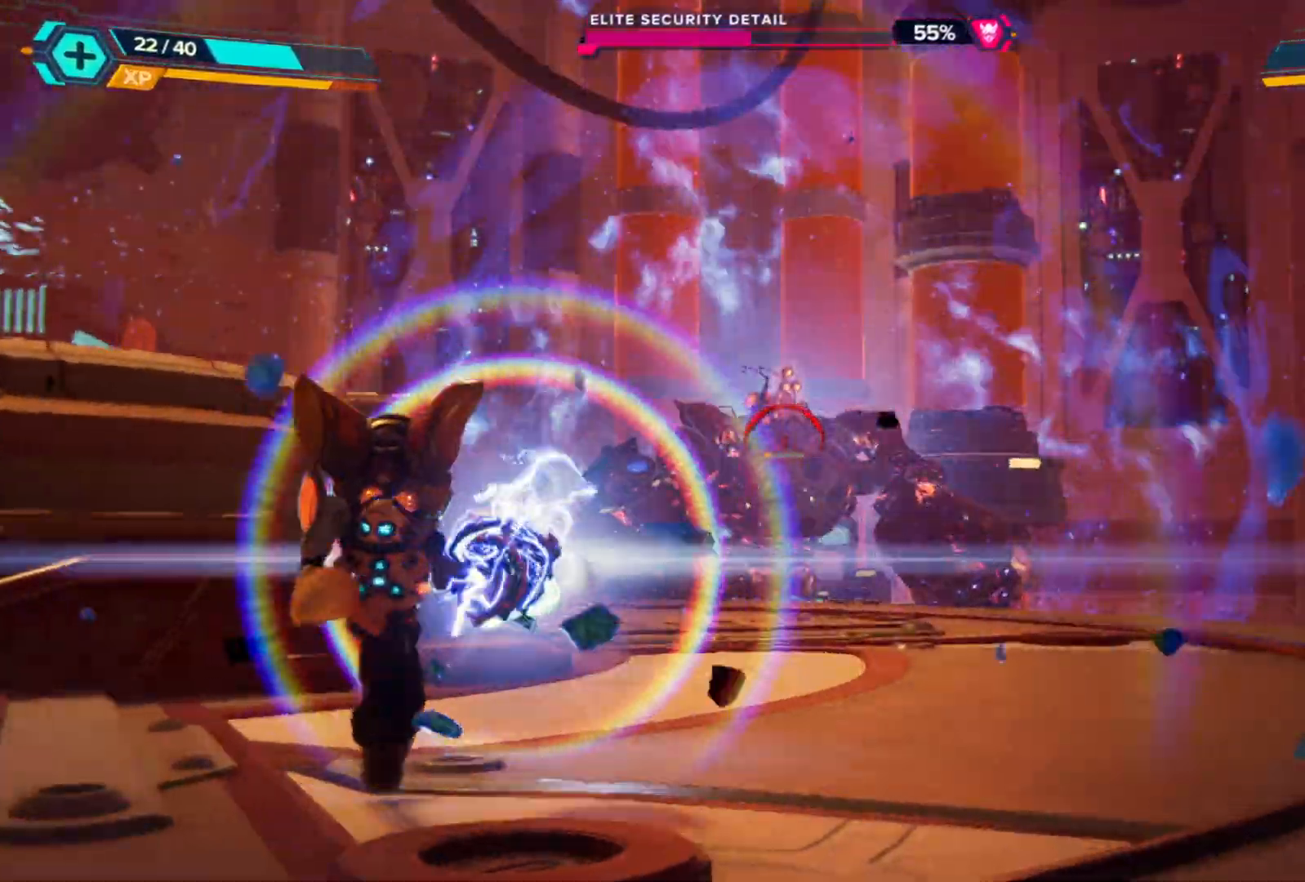
{"buttons": ["L2", "R2"], "left_stick": "center", "right_stick": "center", "events": []}
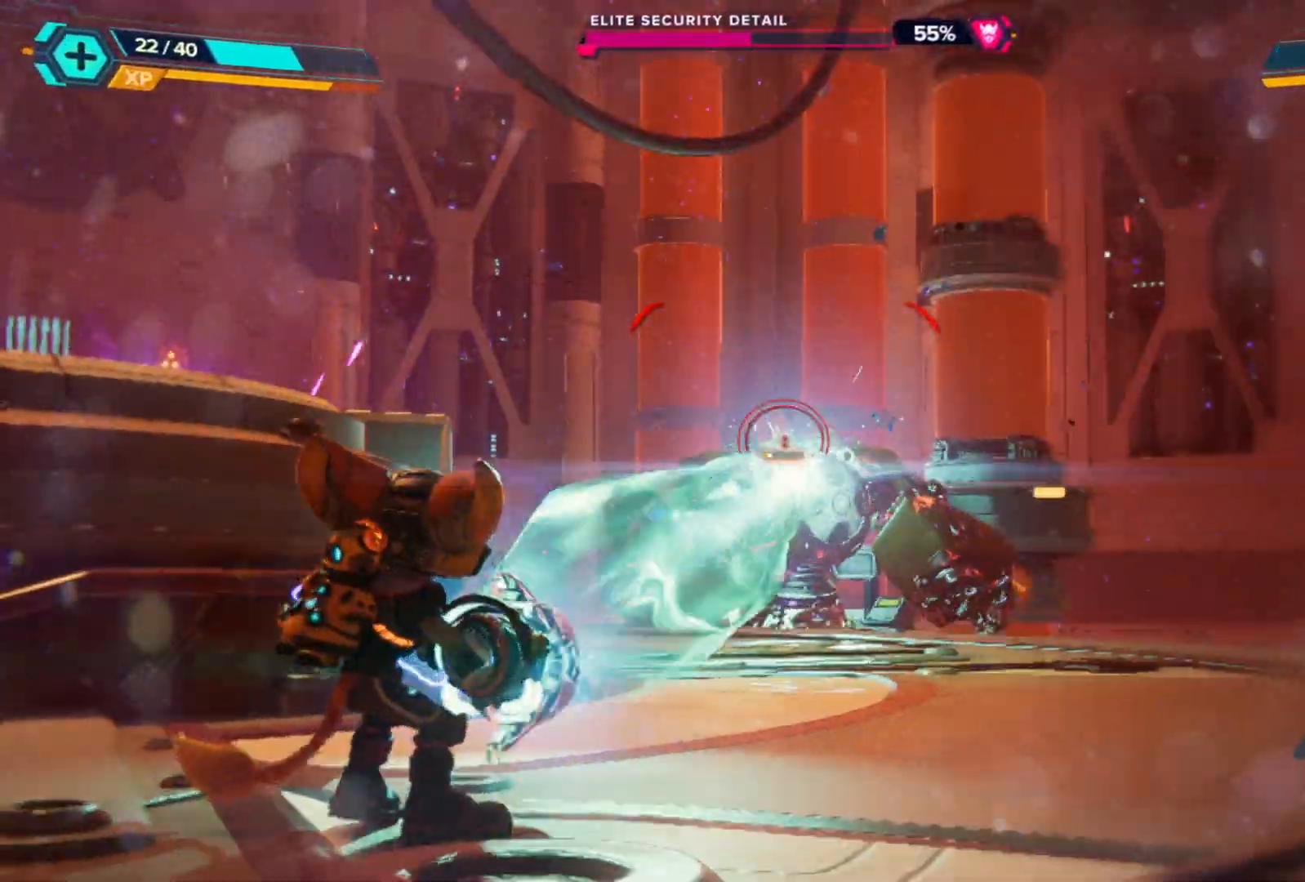
{"buttons": ["L2", "R2"], "left_stick": "up", "right_stick": "center", "events": [[50, "right_stick", "down"], [150, "right_stick", "center"], [283, "left_stick", "up"], [400, "right_stick", "down"], [500, "right_stick", "center"]]}
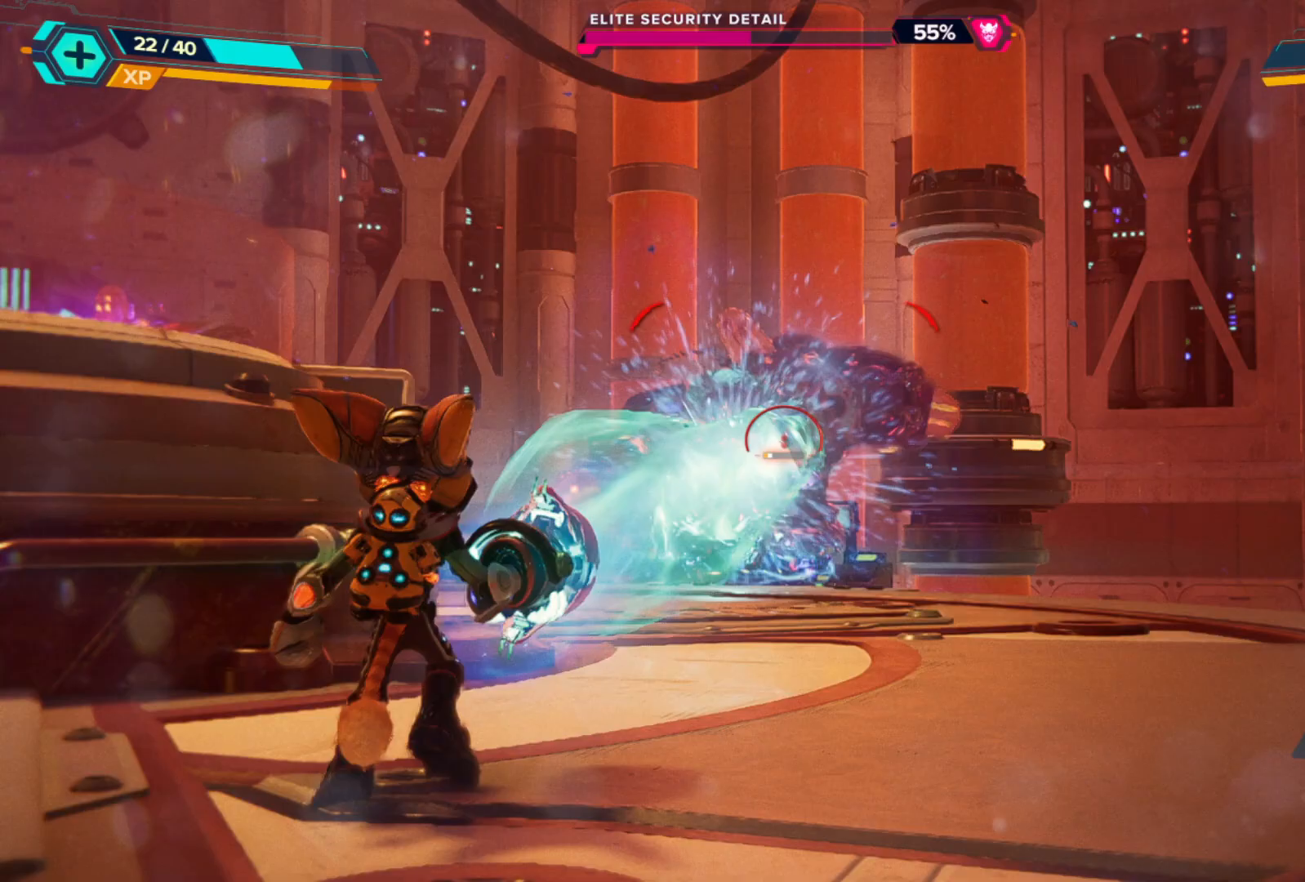
{"buttons": ["L2", "R2"], "left_stick": "center", "right_stick": "center", "events": [[33, "left_stick", "center"]]}
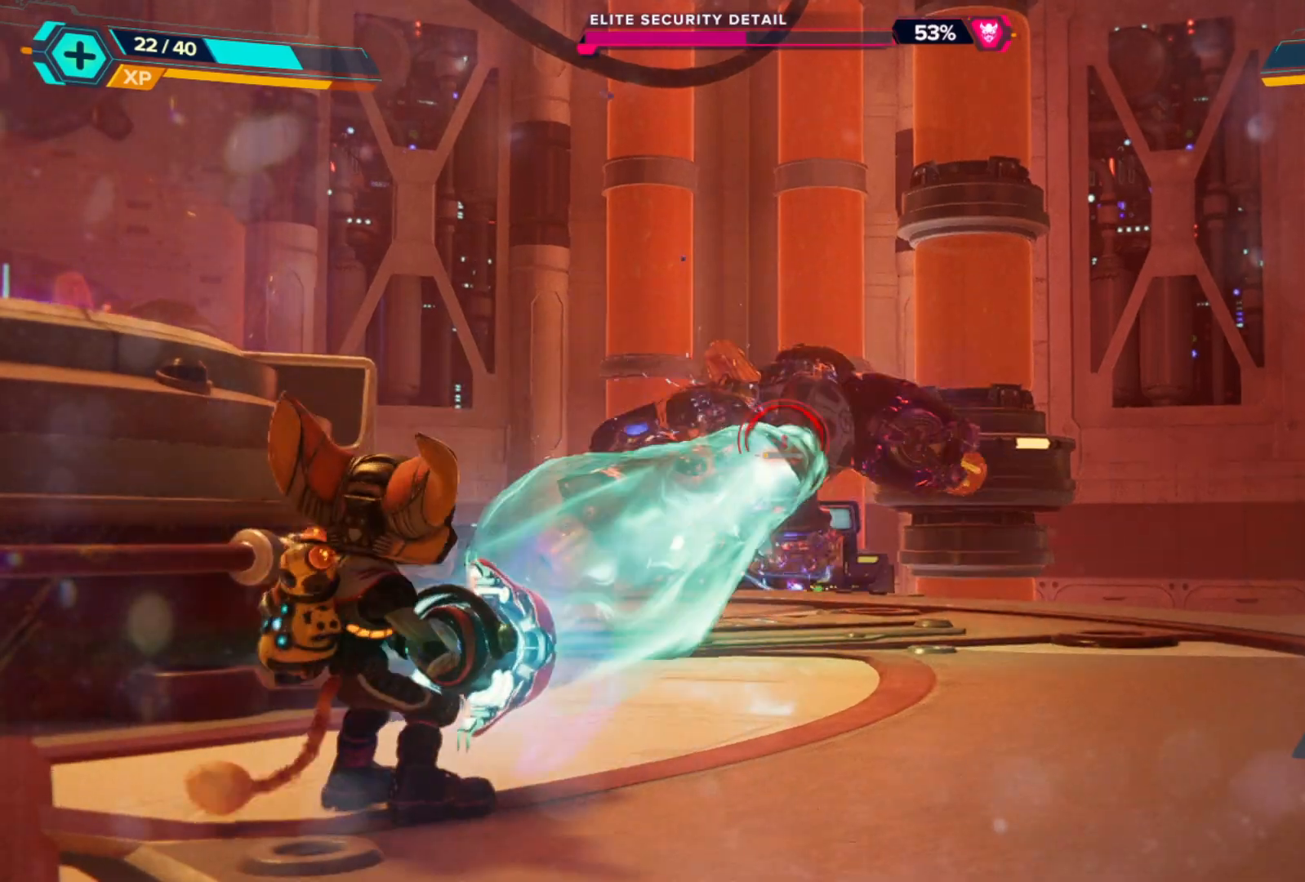
{"buttons": ["L2", "R2"], "left_stick": "center", "right_stick": "center", "events": []}
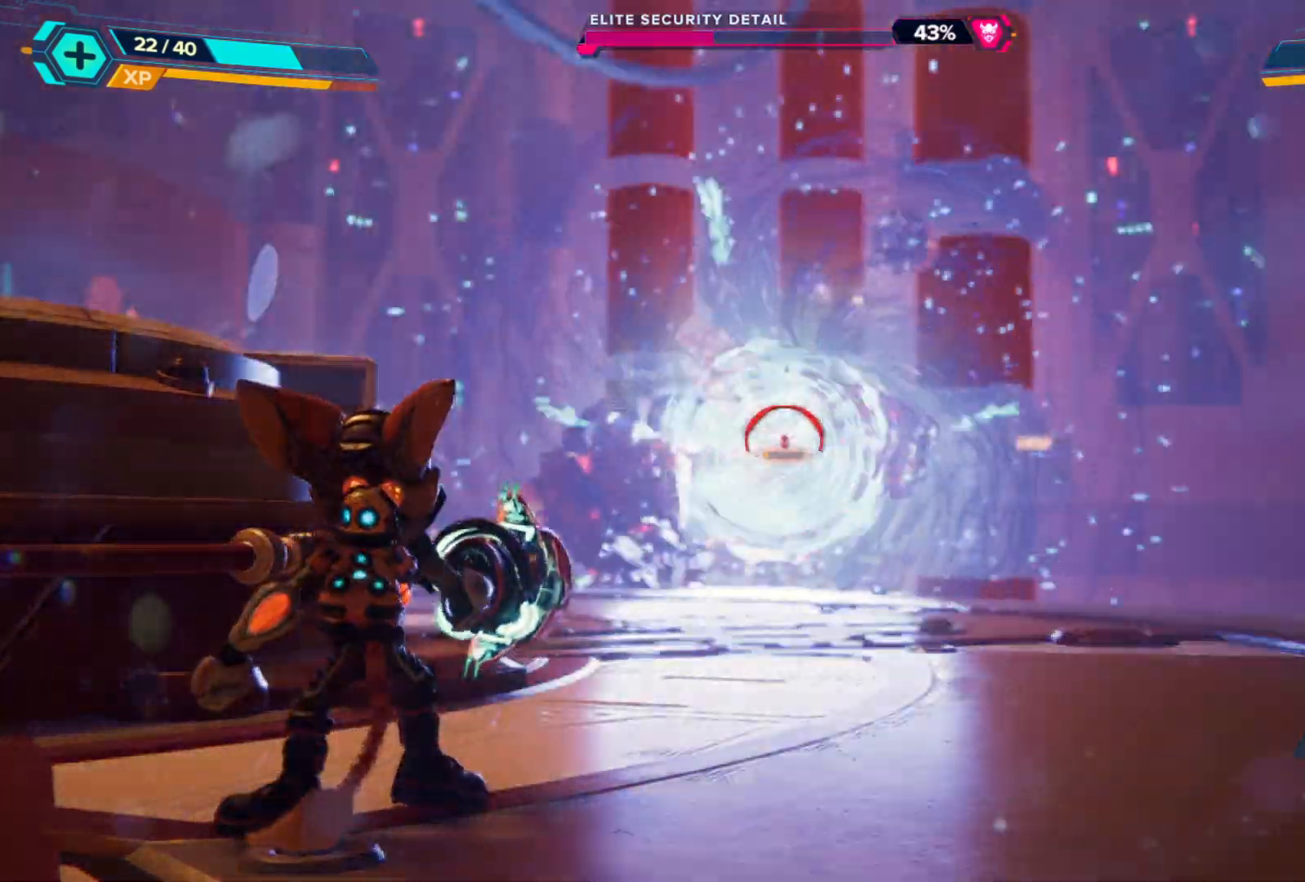
{"buttons": ["L2", "R2"], "left_stick": "center", "right_stick": "center", "events": [[83, "R2", "up"], [200, "R2", "down"]]}
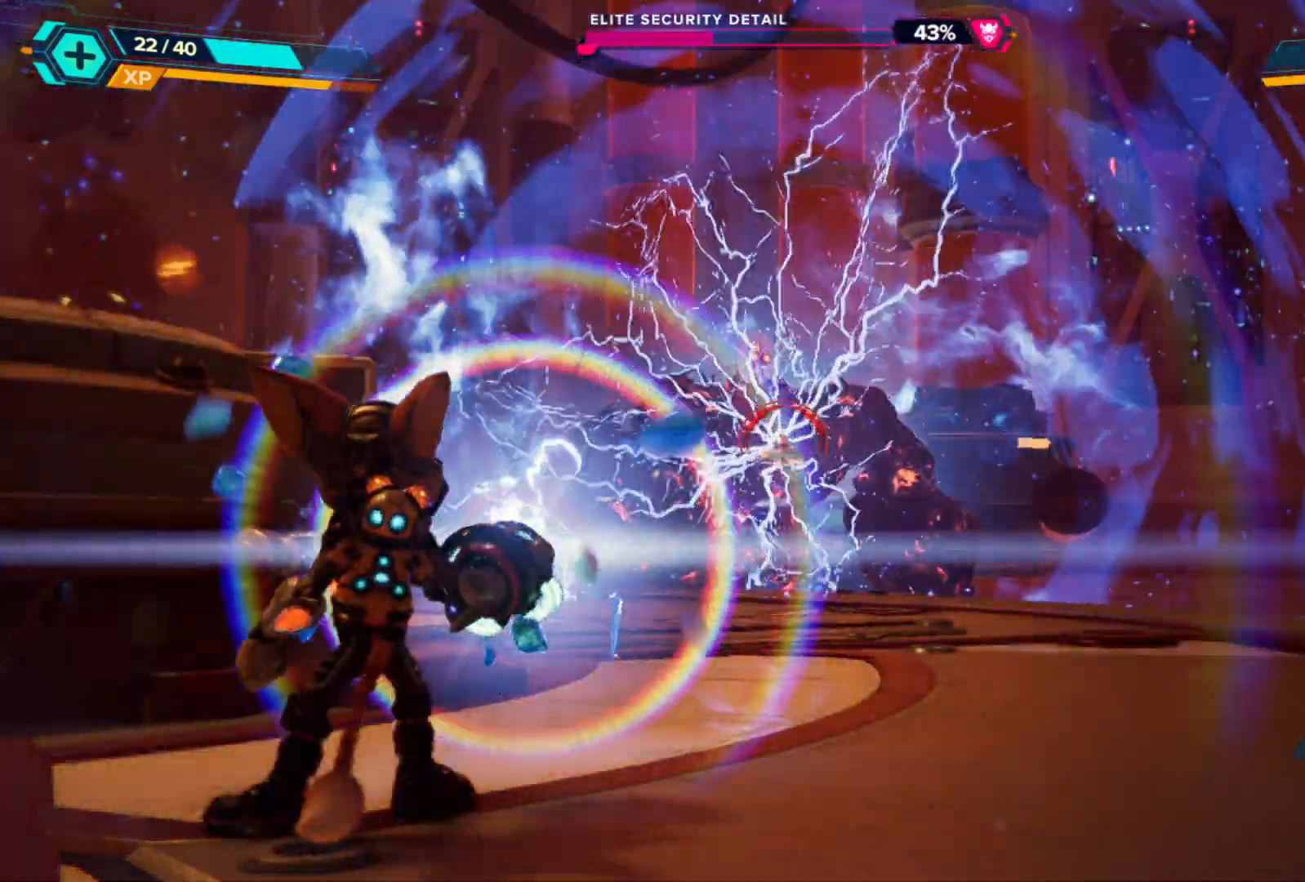
{"buttons": ["L2", "R2"], "left_stick": "center", "right_stick": "center", "events": []}